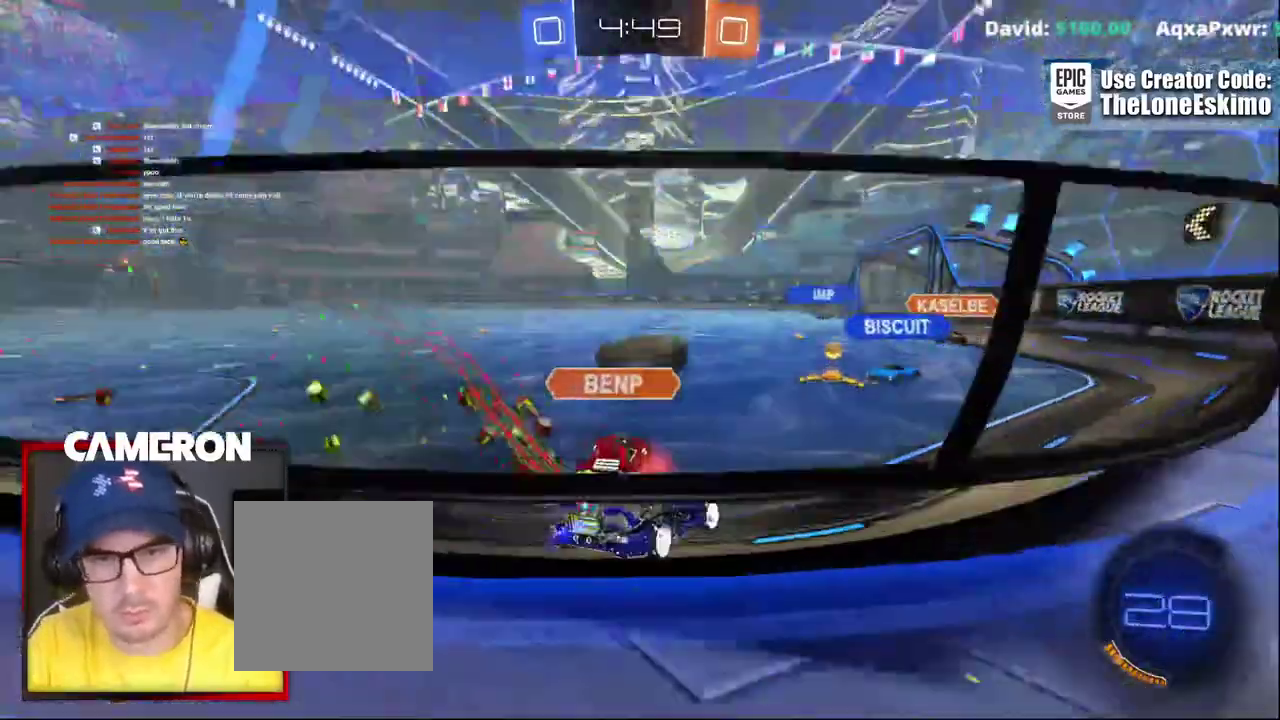
Gameplay with a controller (Xbox layout); each line is a JSON object with the inputs held at the frame after it. "events" lists button and stick changes between this image and that frame as [ms after this image, input, new state], when the widget could be followed in between. This document gives stick clicks only as held states, not as events. Not read: L1 L3 R1.
{"buttons": ["R2"], "left_stick": "left", "right_stick": "center"}
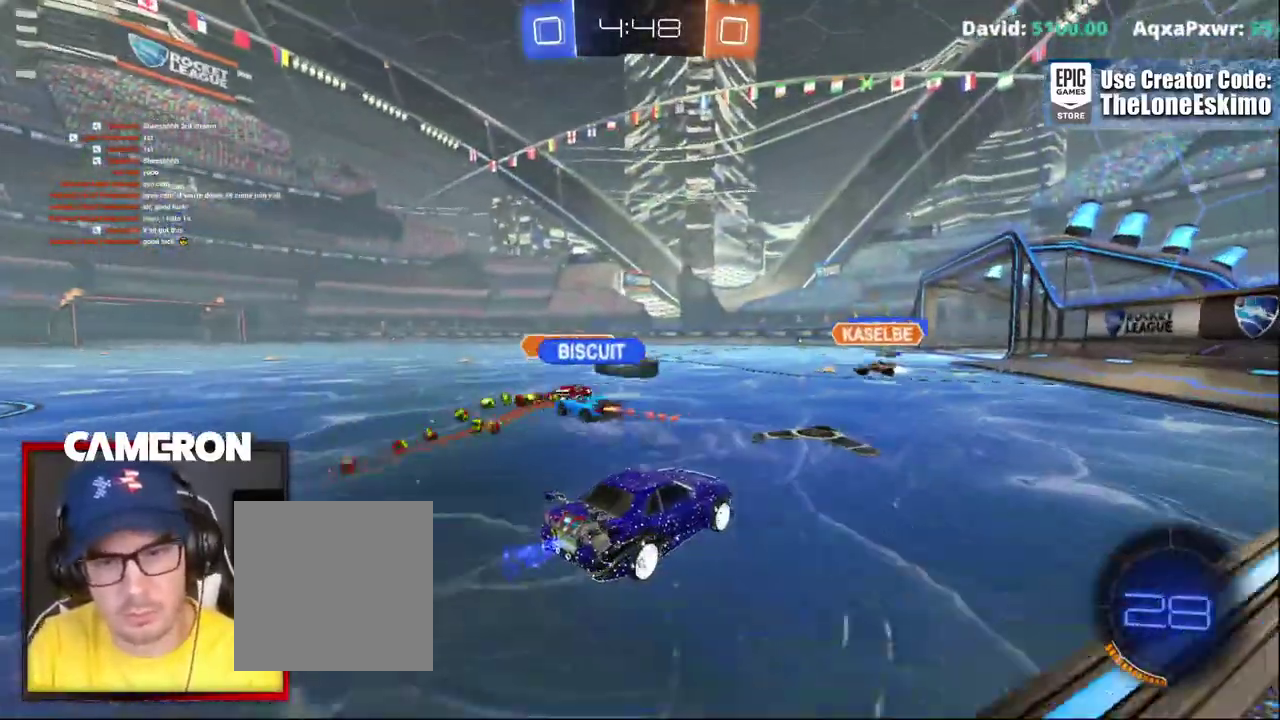
{"buttons": ["R2"], "left_stick": "center", "right_stick": "center", "events": [[117, "left_stick", "center"], [333, "left_stick", "left"], [417, "left_stick", "center"]]}
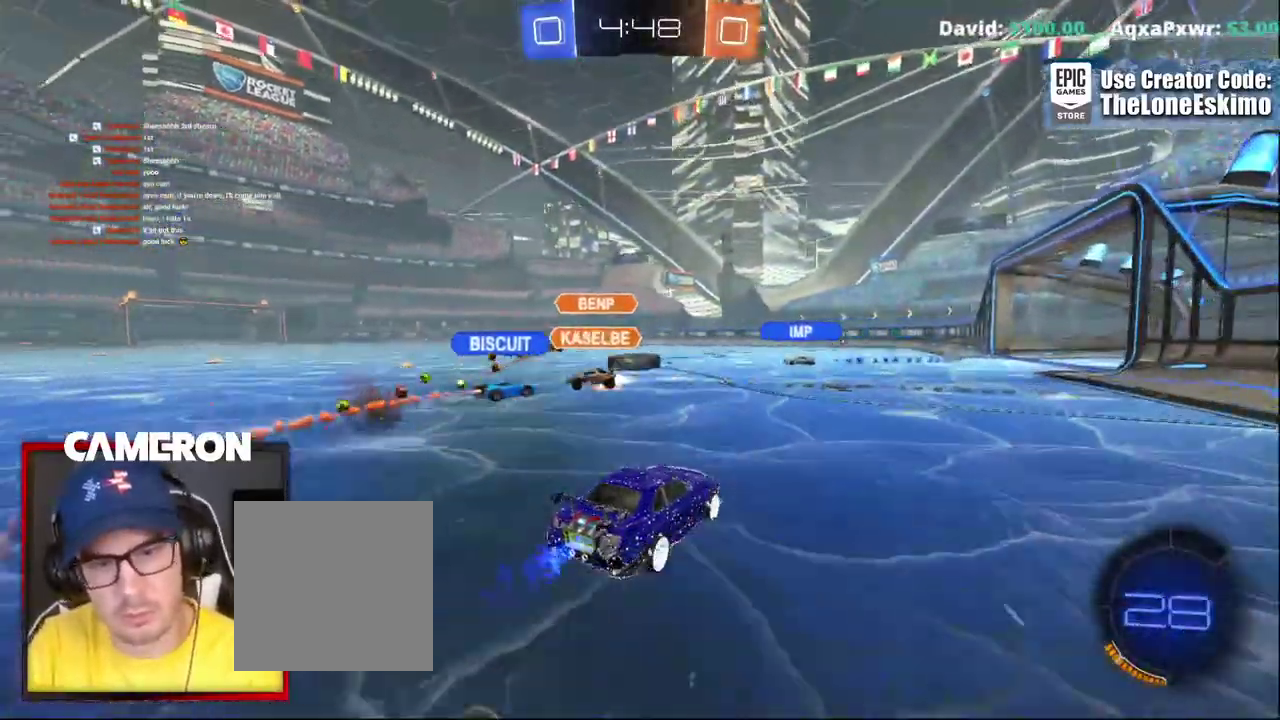
{"buttons": ["R2"], "left_stick": "left", "right_stick": "center", "events": [[50, "left_stick", "right"], [133, "left_stick", "center"], [233, "left_stick", "left"], [350, "left_stick", "center"], [483, "left_stick", "left"]]}
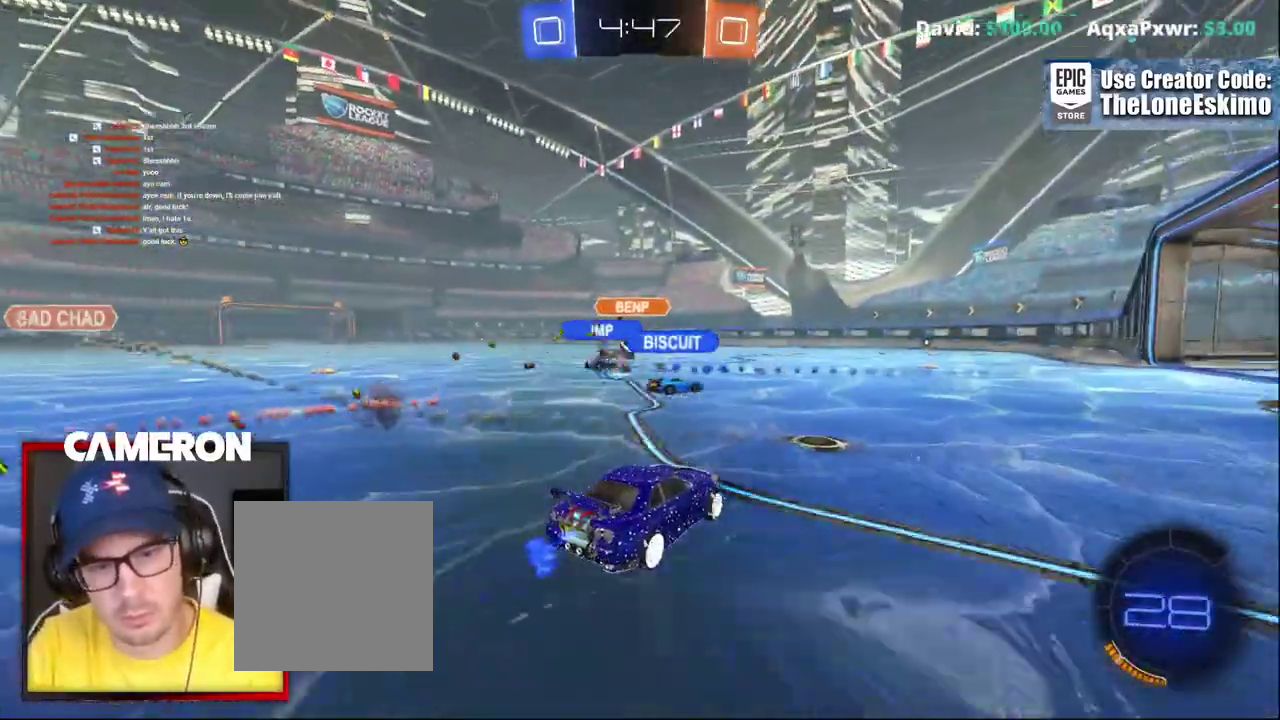
{"buttons": ["R2"], "left_stick": "right", "right_stick": "center", "events": [[250, "left_stick", "center"], [450, "left_stick", "right"]]}
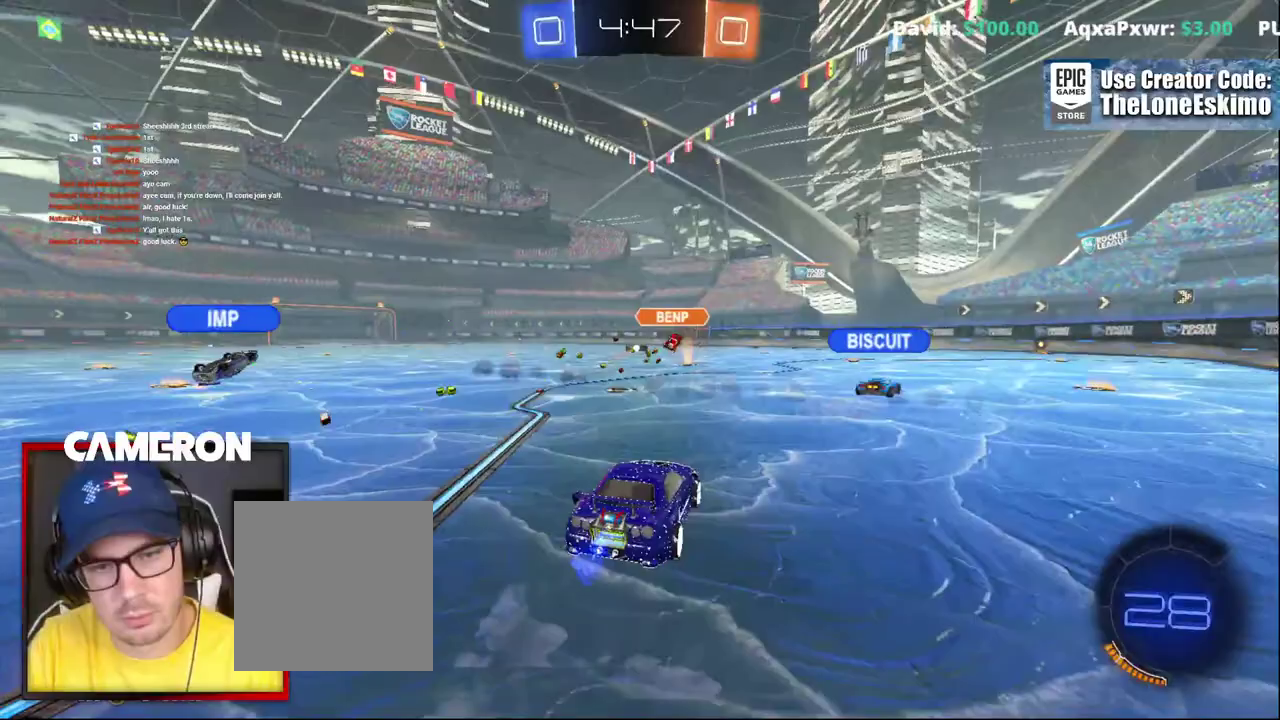
{"buttons": ["R2"], "left_stick": "center", "right_stick": "center", "events": [[33, "left_stick", "center"], [167, "left_stick", "up-left"], [267, "left_stick", "center"]]}
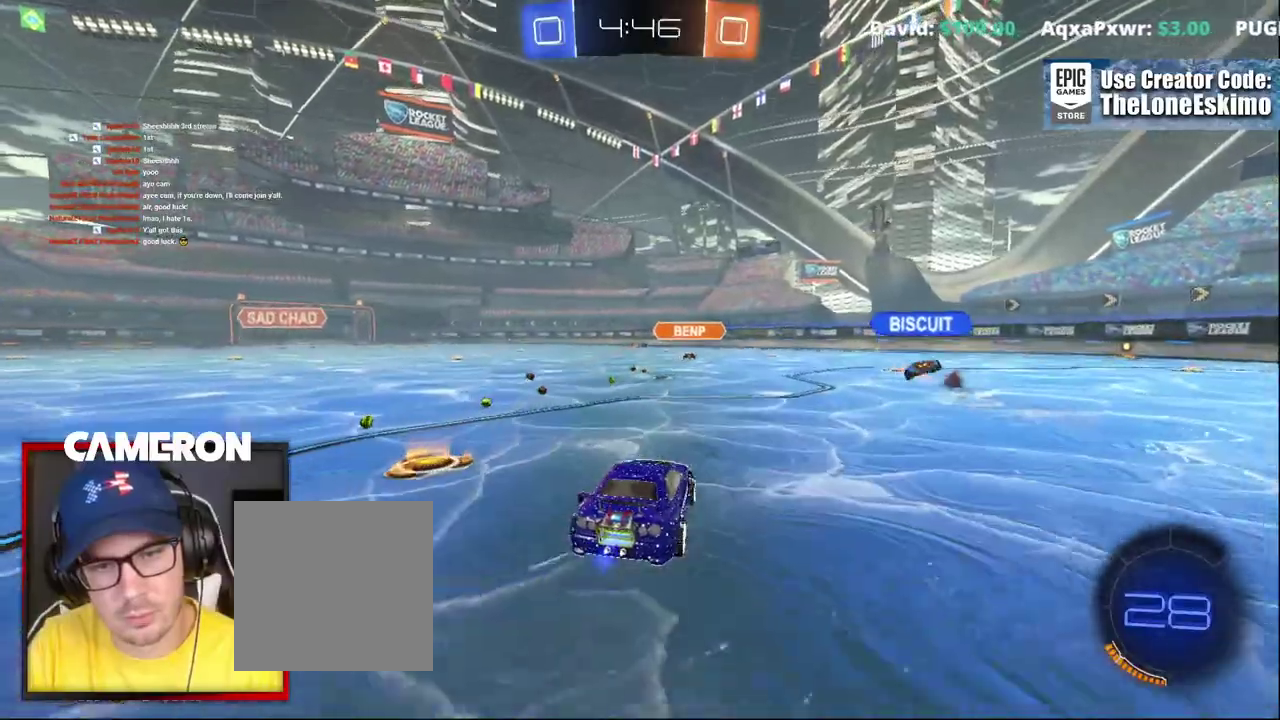
{"buttons": ["R2"], "left_stick": "right", "right_stick": "center", "events": [[100, "left_stick", "right"], [283, "left_stick", "center"], [467, "left_stick", "right"]]}
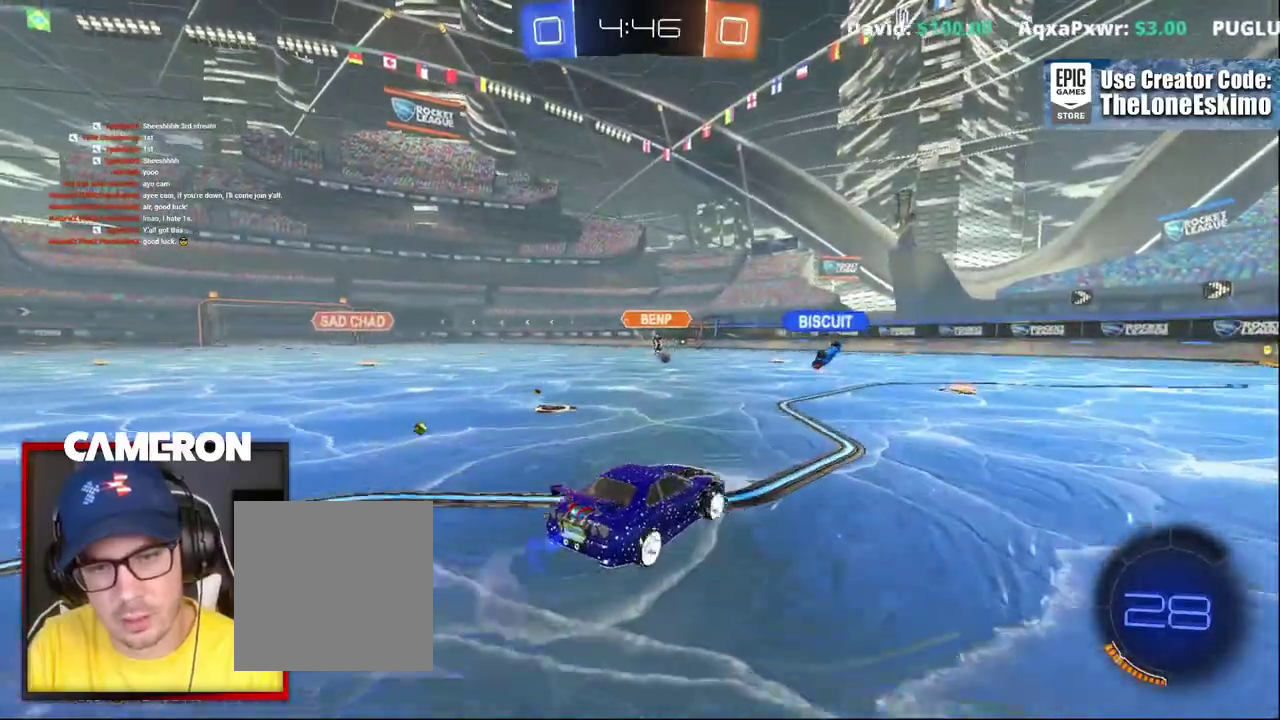
{"buttons": ["B", "R2"], "left_stick": "center", "right_stick": "center", "events": [[117, "left_stick", "center"], [167, "B", "down"]]}
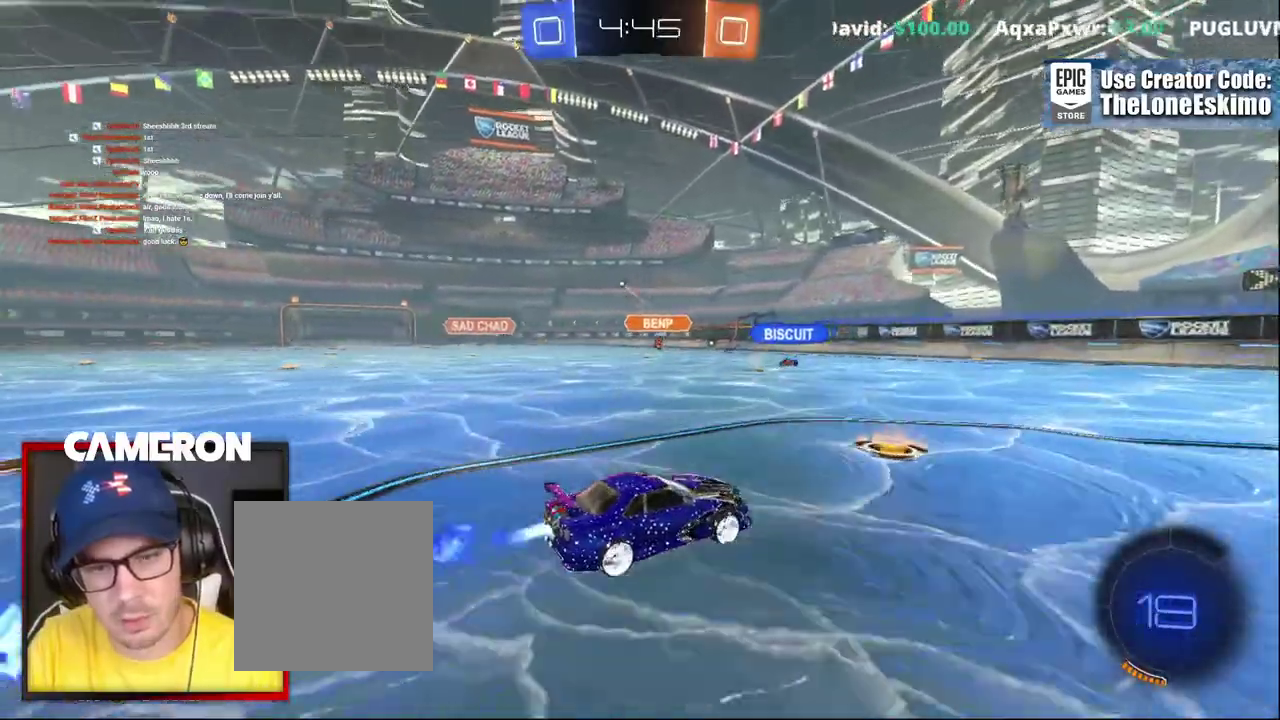
{"buttons": ["B", "R2"], "left_stick": "center", "right_stick": "center", "events": [[33, "left_stick", "right"], [83, "Y", "down"], [233, "Y", "up"], [350, "left_stick", "center"]]}
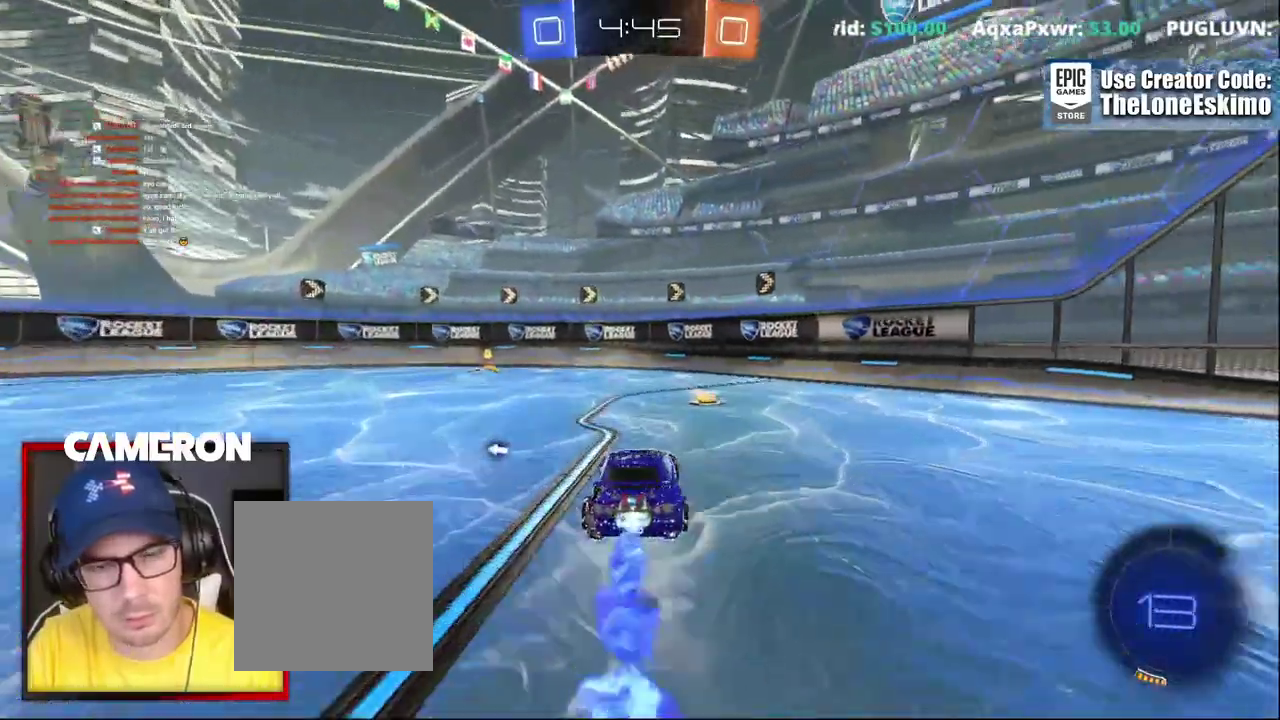
{"buttons": ["X", "R2"], "left_stick": "left", "right_stick": "center", "events": [[150, "Y", "down"], [217, "B", "up"], [233, "left_stick", "left"], [283, "Y", "up"], [500, "X", "down"]]}
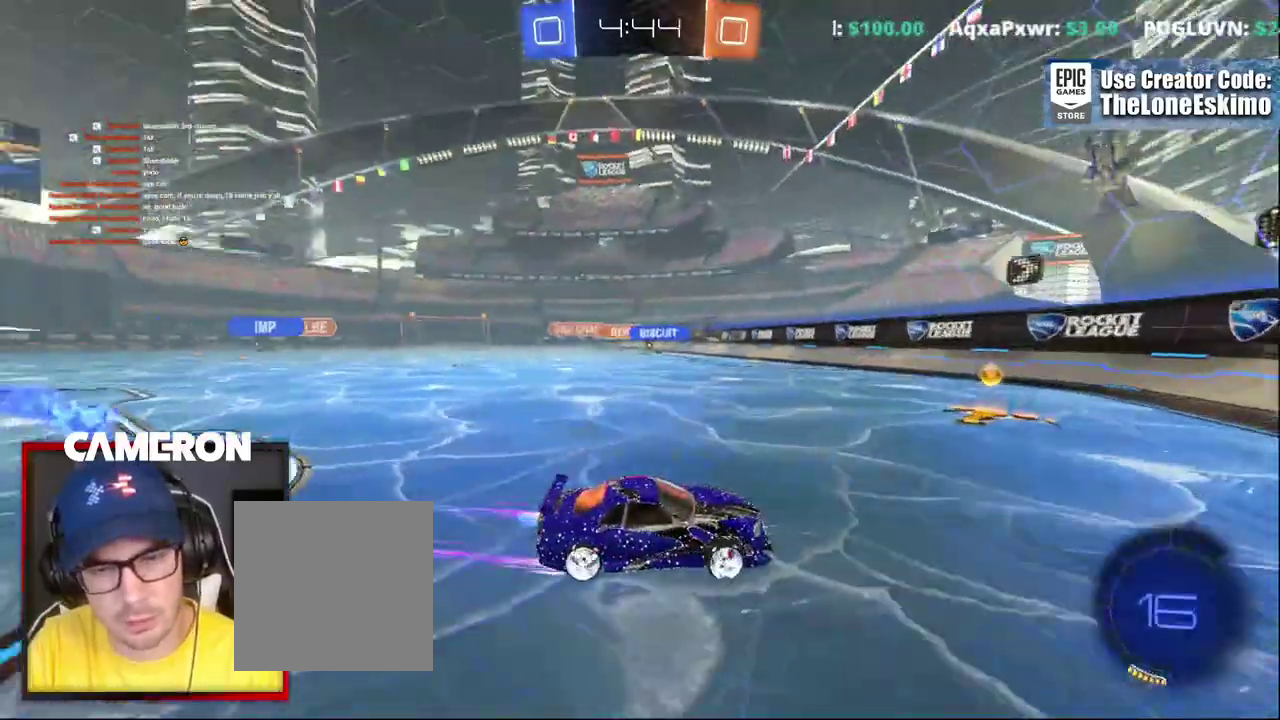
{"buttons": ["L2", "R2"], "left_stick": "left", "right_stick": "center", "events": [[117, "X", "up"], [367, "R2", "up"], [383, "L2", "down"], [500, "R2", "down"]]}
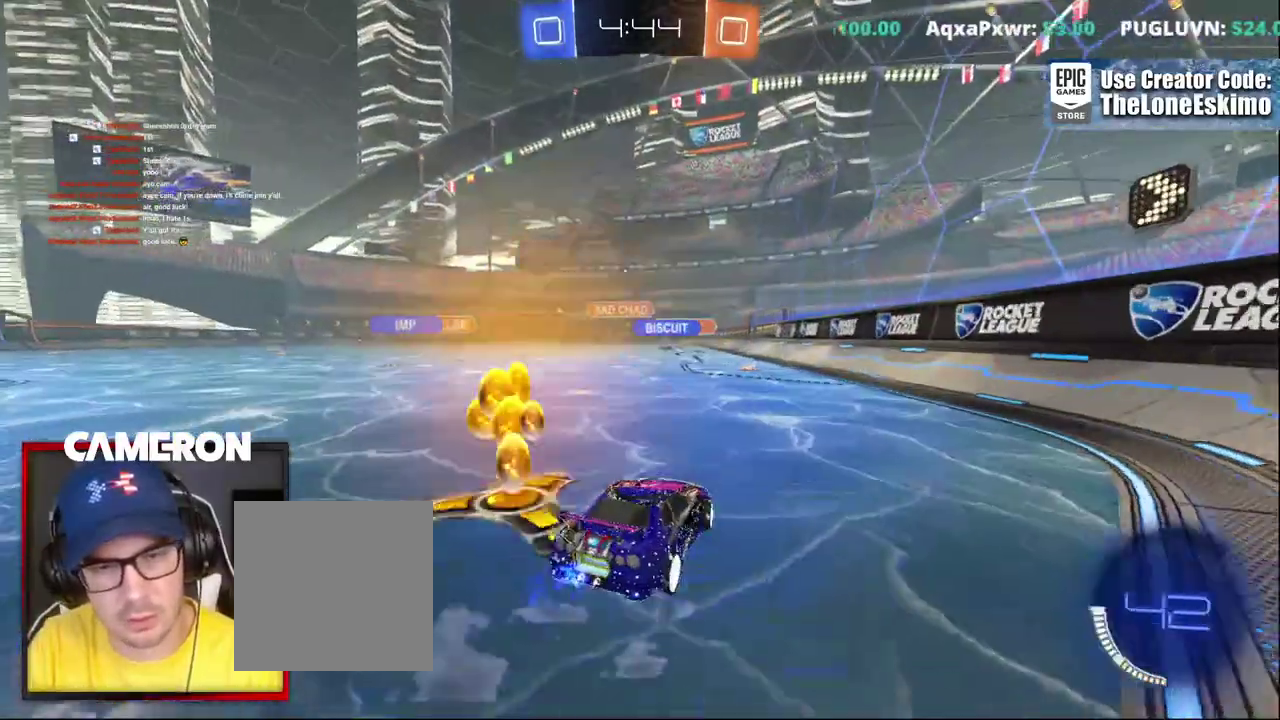
{"buttons": ["B", "R2"], "left_stick": "center", "right_stick": "center", "events": [[33, "L2", "up"], [133, "B", "down"], [183, "left_stick", "center"]]}
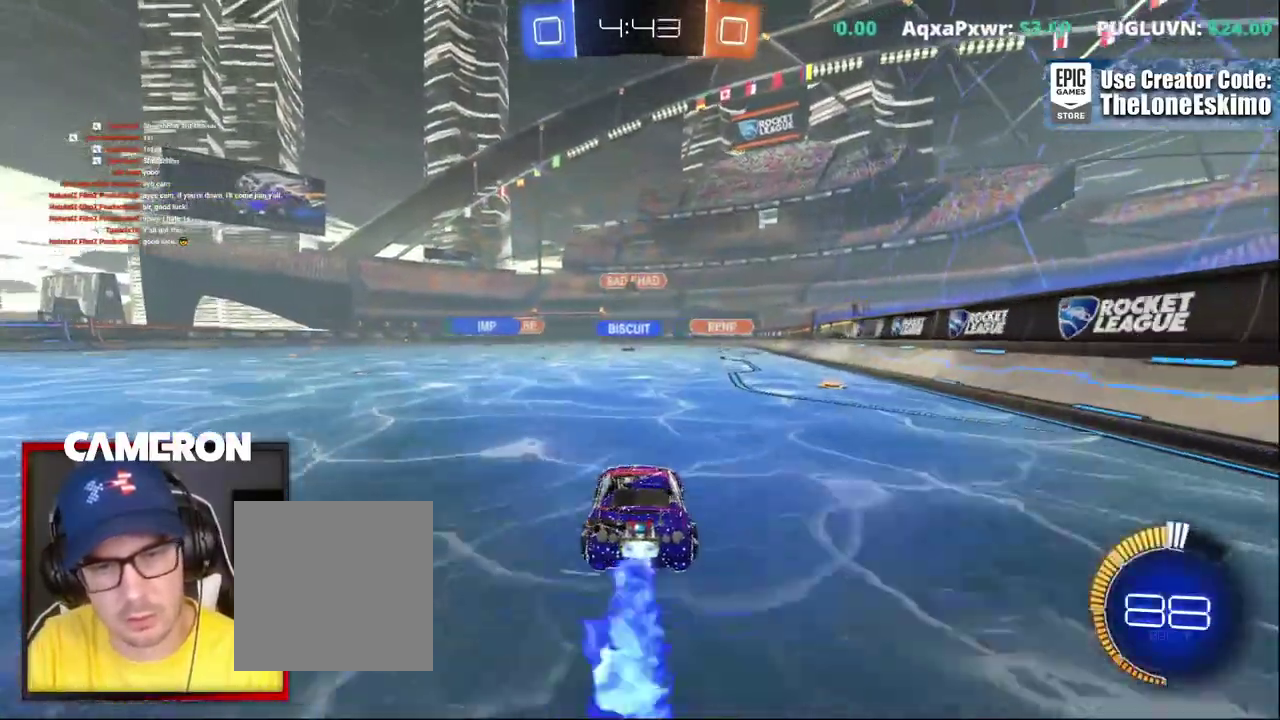
{"buttons": ["R2"], "left_stick": "center", "right_stick": "center", "events": [[17, "left_stick", "left"], [200, "left_stick", "center"], [283, "left_stick", "left"], [367, "B", "up"], [500, "left_stick", "center"]]}
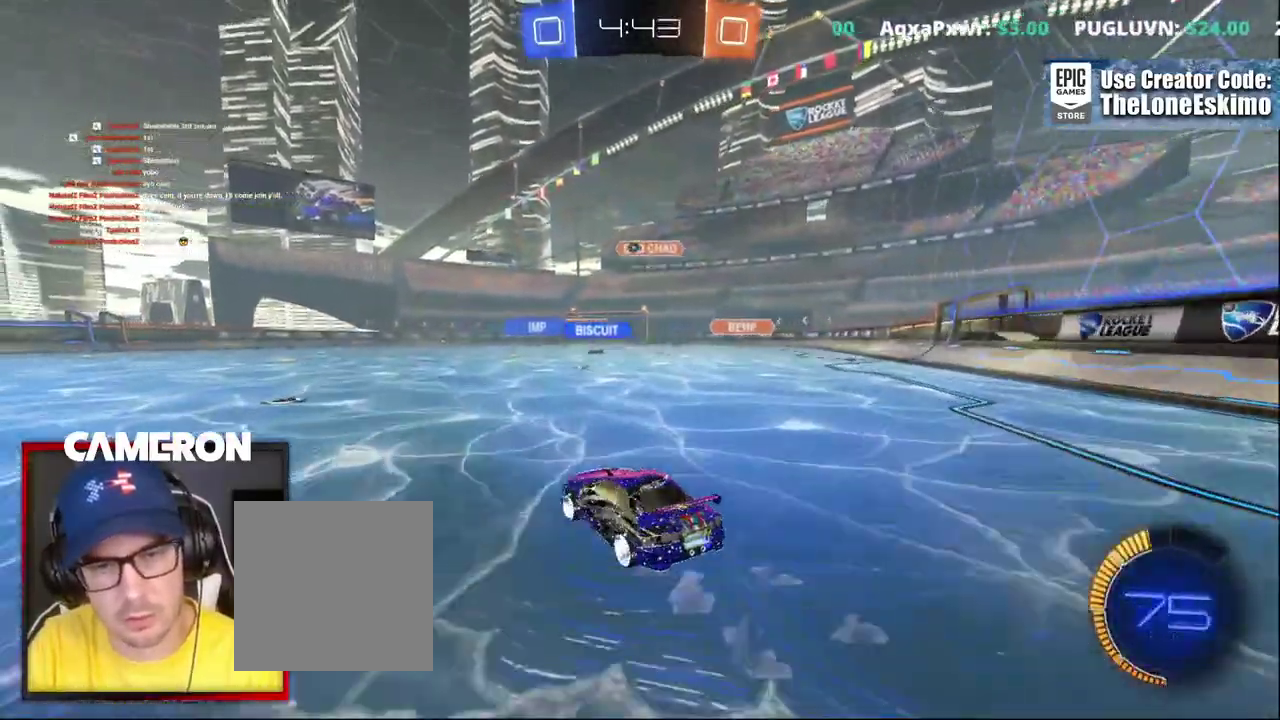
{"buttons": ["R2"], "left_stick": "center", "right_stick": "center", "events": [[83, "left_stick", "left"], [250, "left_stick", "center"]]}
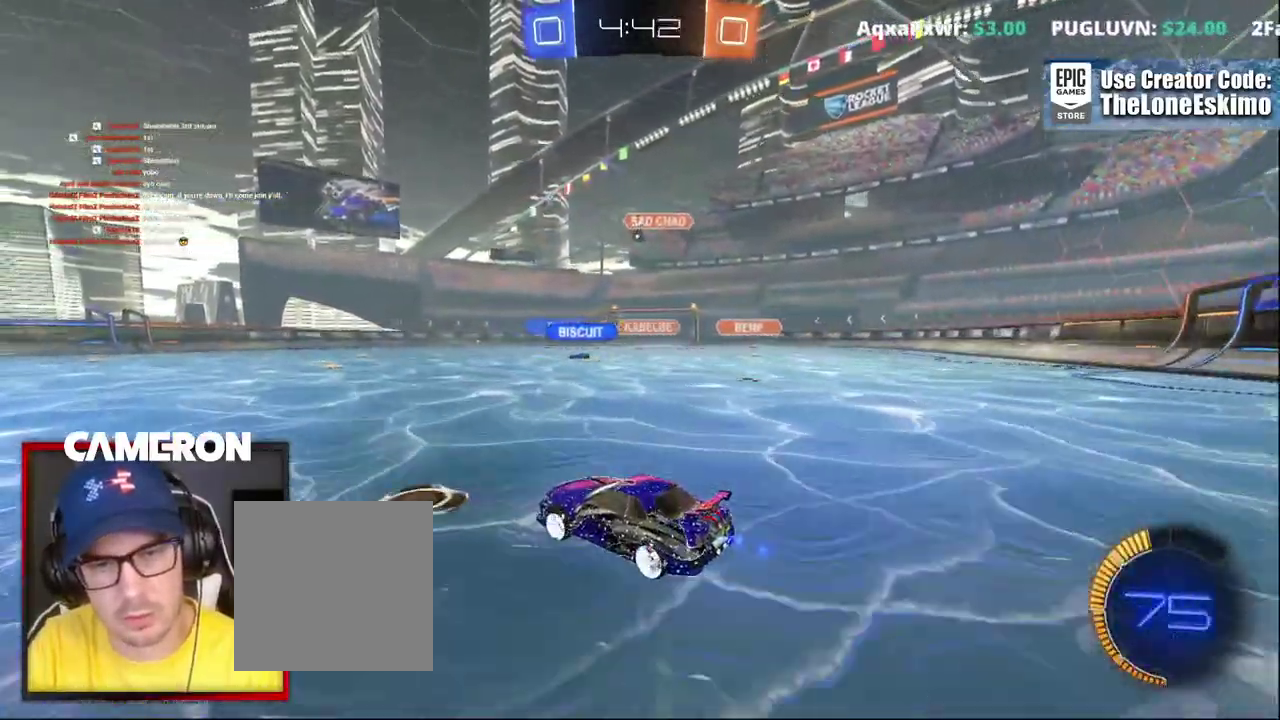
{"buttons": ["R2"], "left_stick": "center", "right_stick": "center", "events": [[183, "left_stick", "left"], [317, "left_stick", "center"]]}
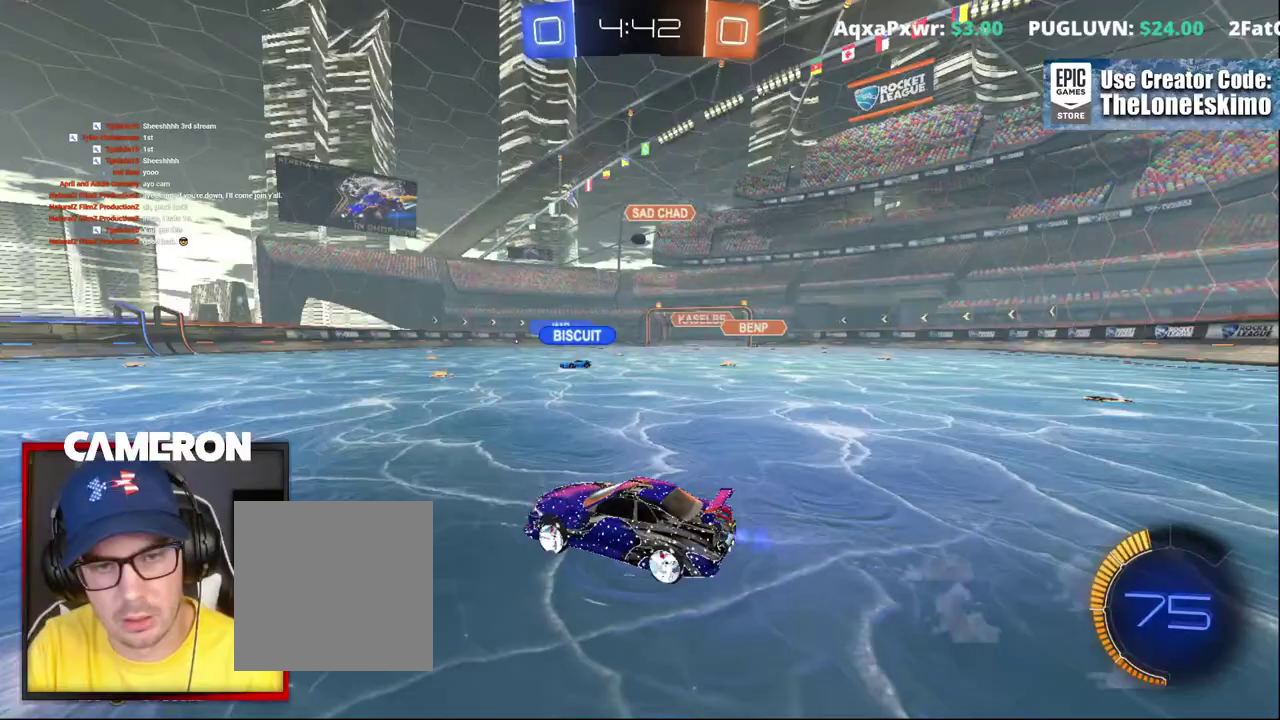
{"buttons": ["R2"], "left_stick": "center", "right_stick": "center", "events": [[167, "left_stick", "left"], [317, "left_stick", "center"]]}
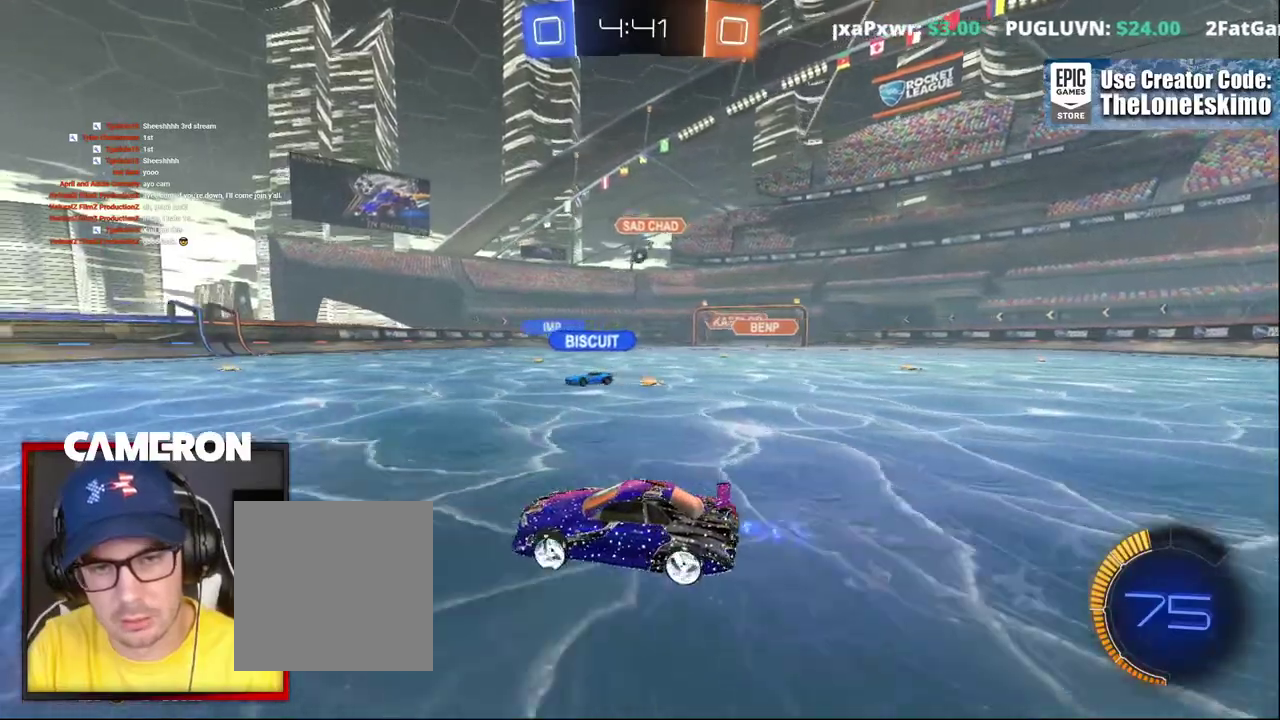
{"buttons": ["L2"], "left_stick": "right", "right_stick": "center", "events": [[450, "R2", "up"], [467, "L2", "down"], [467, "left_stick", "right"]]}